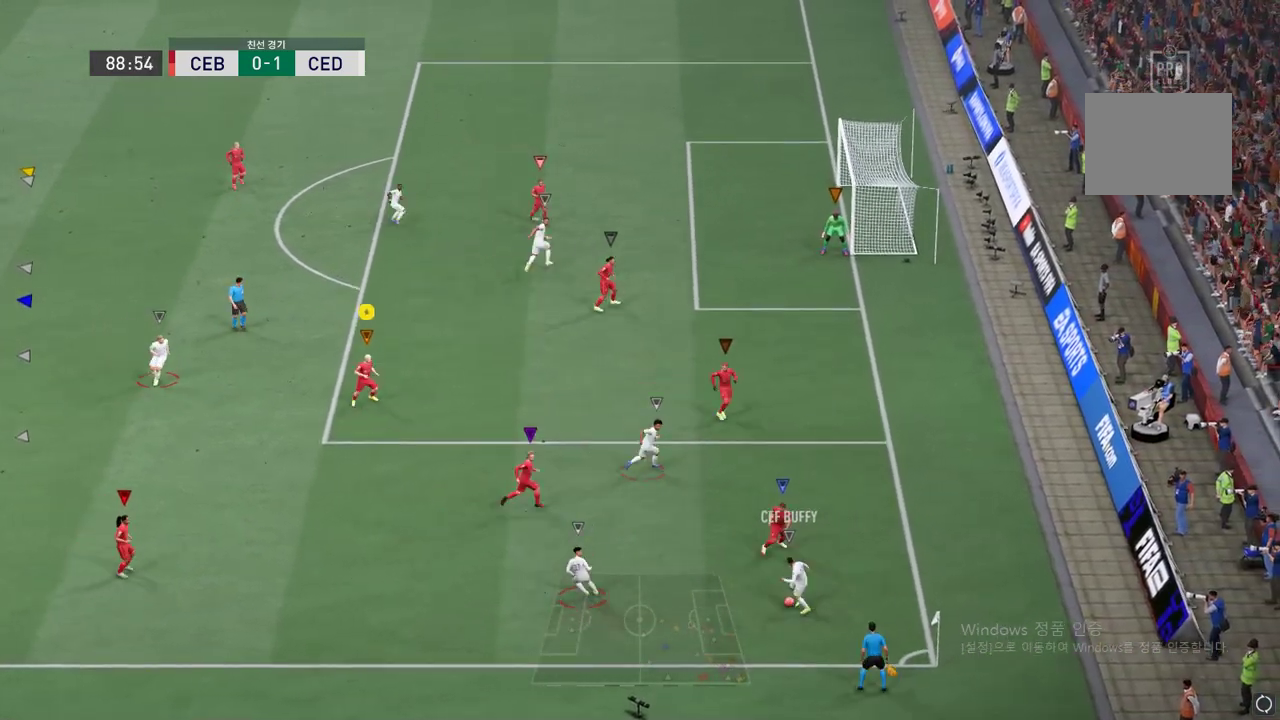
Gameplay with a controller (Xbox layout); each line is a JSON object with the inputs held at the frame after it. "events" lists button and stick changes between this image and that frame as [ms after this image, input, new state], when the widget could be followed in between. Not read: L3 R3 right_stick.
{"buttons": [], "left_stick": "center", "events": [[367, "left_stick", "center"], [384, "L2", "up"]]}
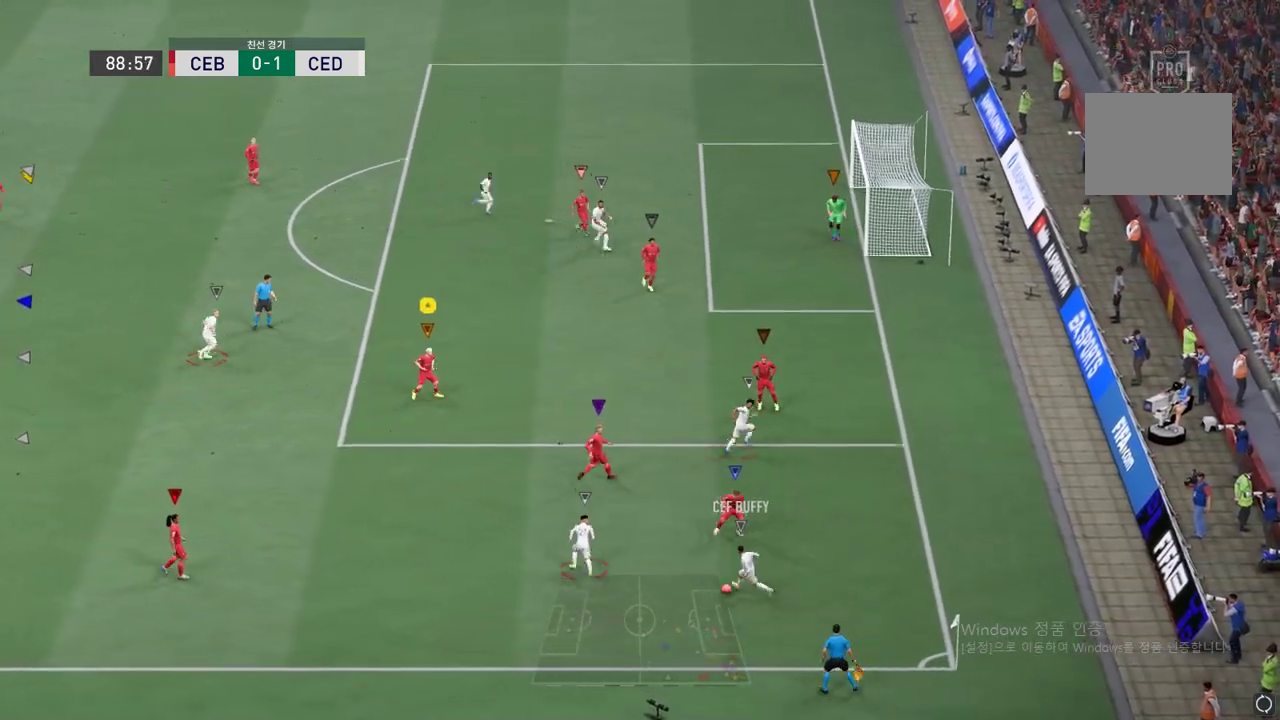
{"buttons": ["L2"], "left_stick": "left", "events": [[16, "left_stick", "left"], [100, "L2", "down"], [183, "B", "down"], [233, "B", "up"]]}
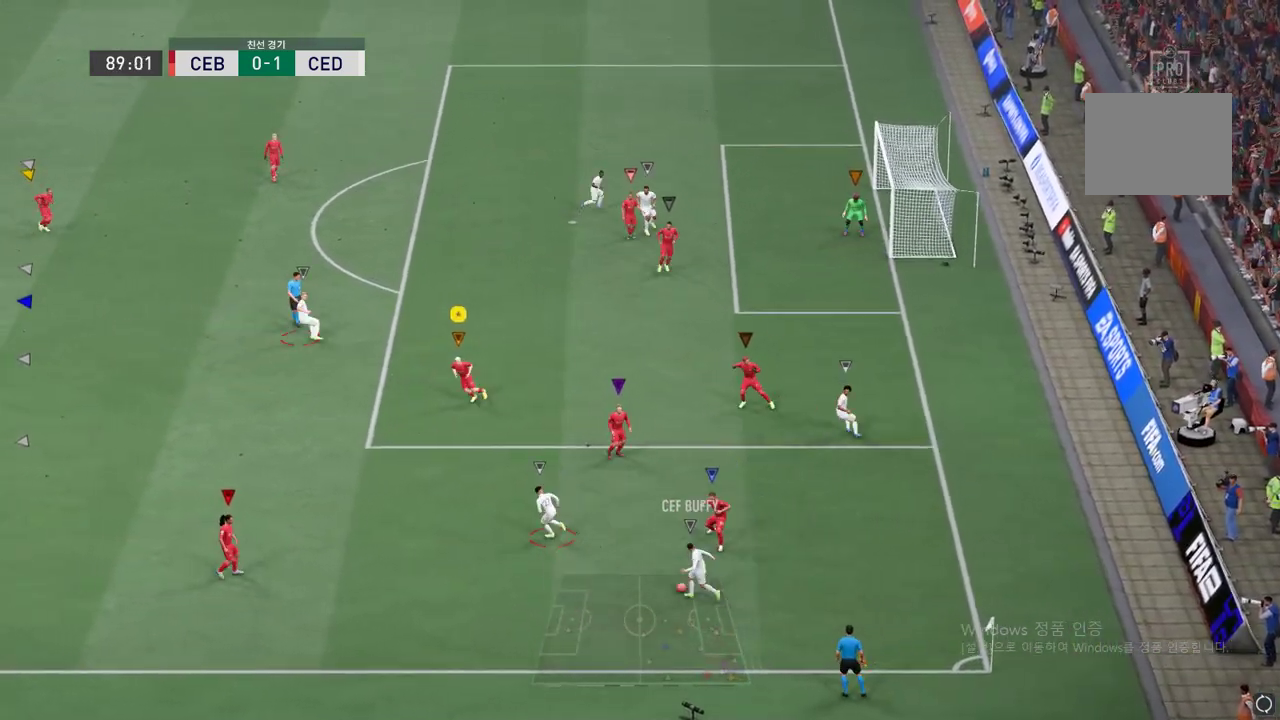
{"buttons": ["R2"], "left_stick": "left", "events": [[250, "L2", "up"], [250, "R2", "down"]]}
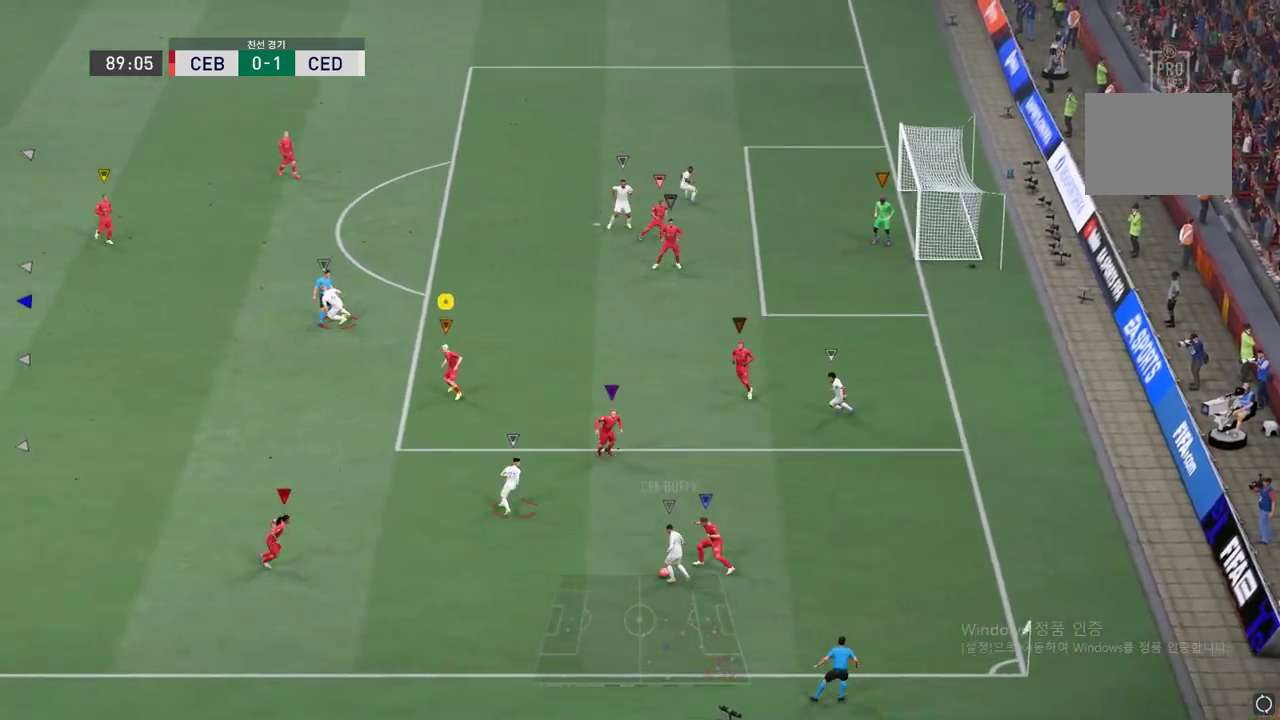
{"buttons": ["L2"], "left_stick": "up-left", "events": [[17, "L2", "down"], [17, "R2", "up"], [167, "left_stick", "up"], [250, "left_stick", "up-left"]]}
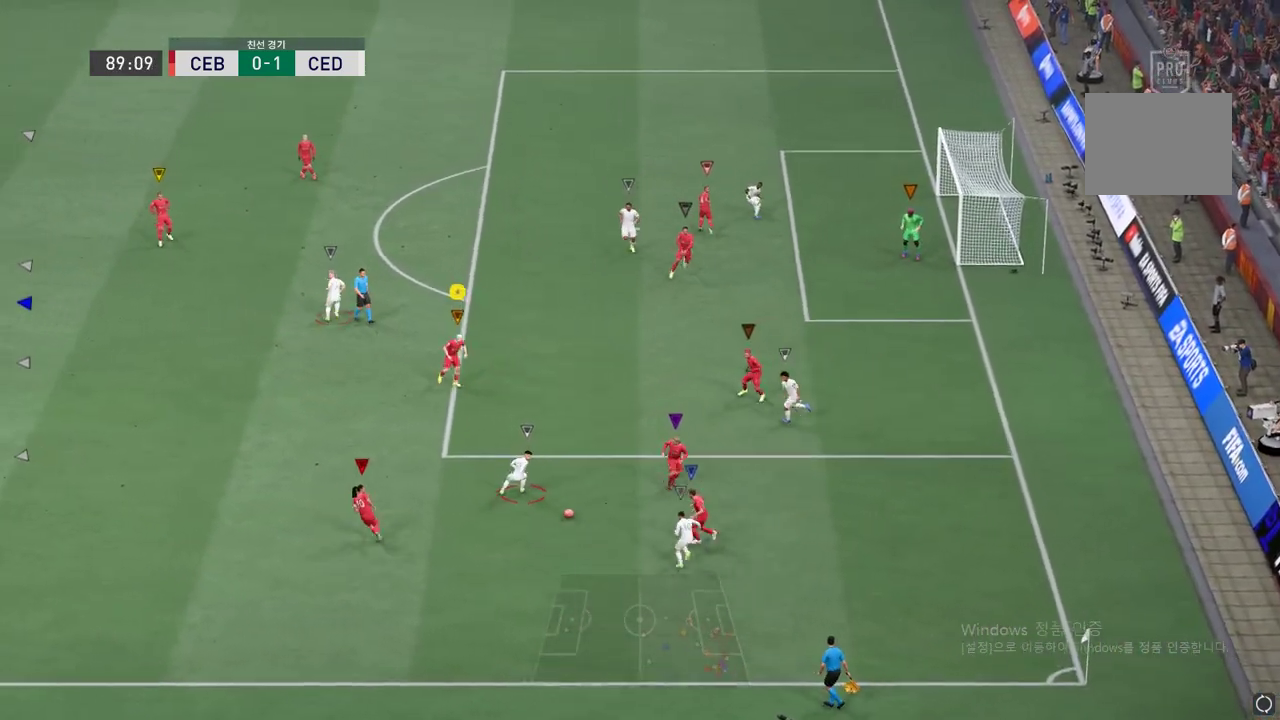
{"buttons": ["L2"], "left_stick": "center", "events": [[116, "left_stick", "left"], [417, "left_stick", "center"]]}
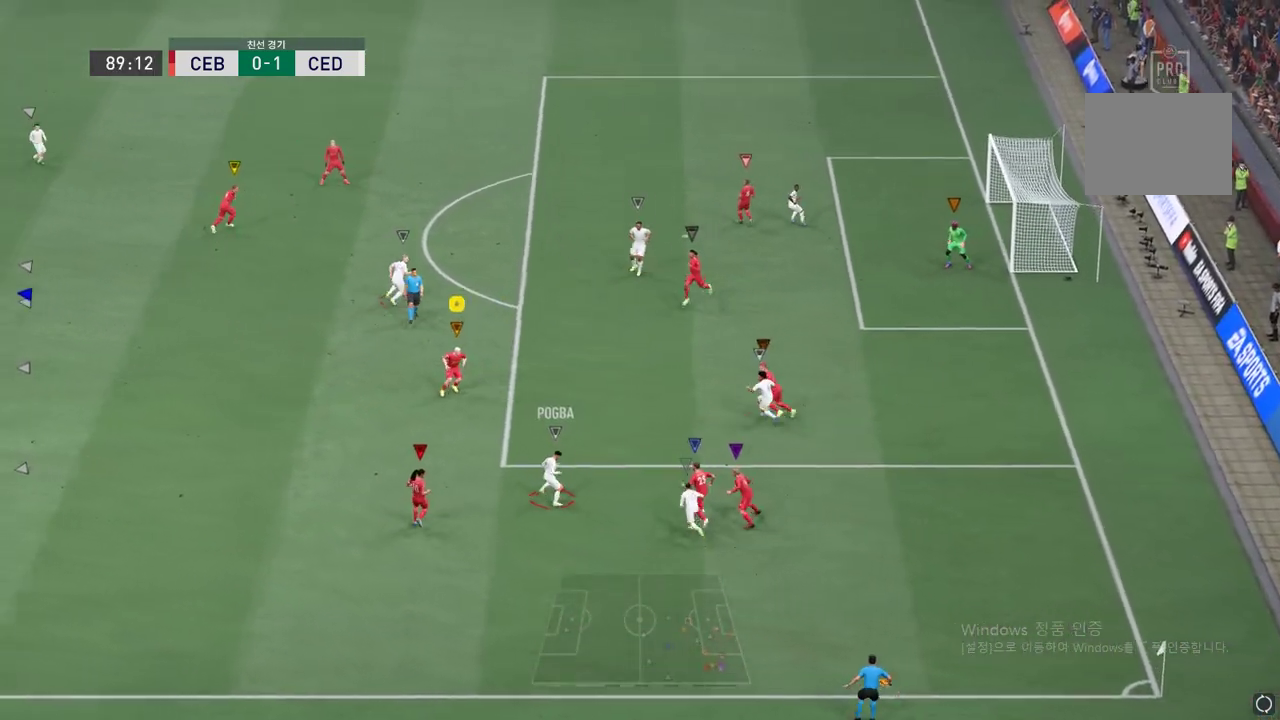
{"buttons": [], "left_stick": "up", "events": [[184, "left_stick", "up"], [501, "L2", "up"]]}
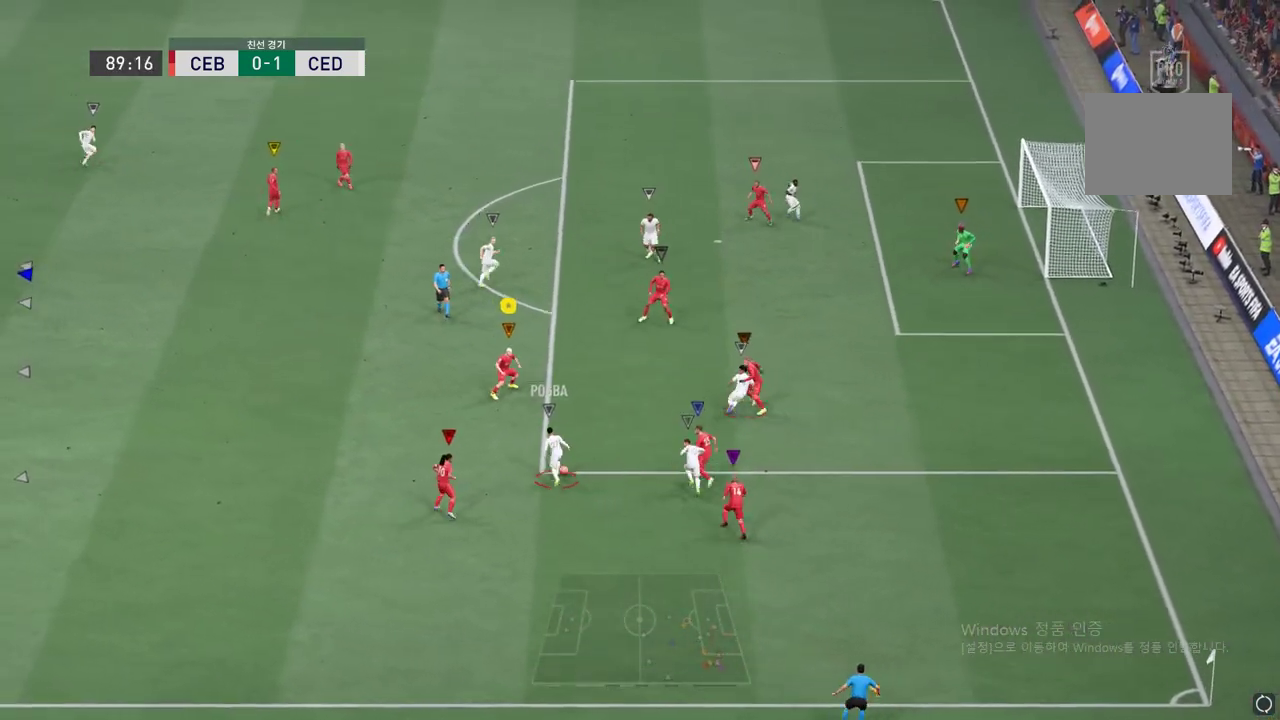
{"buttons": ["L2"], "left_stick": "up-left", "events": [[33, "R2", "down"], [200, "R2", "up"], [233, "L2", "down"], [483, "left_stick", "up-left"]]}
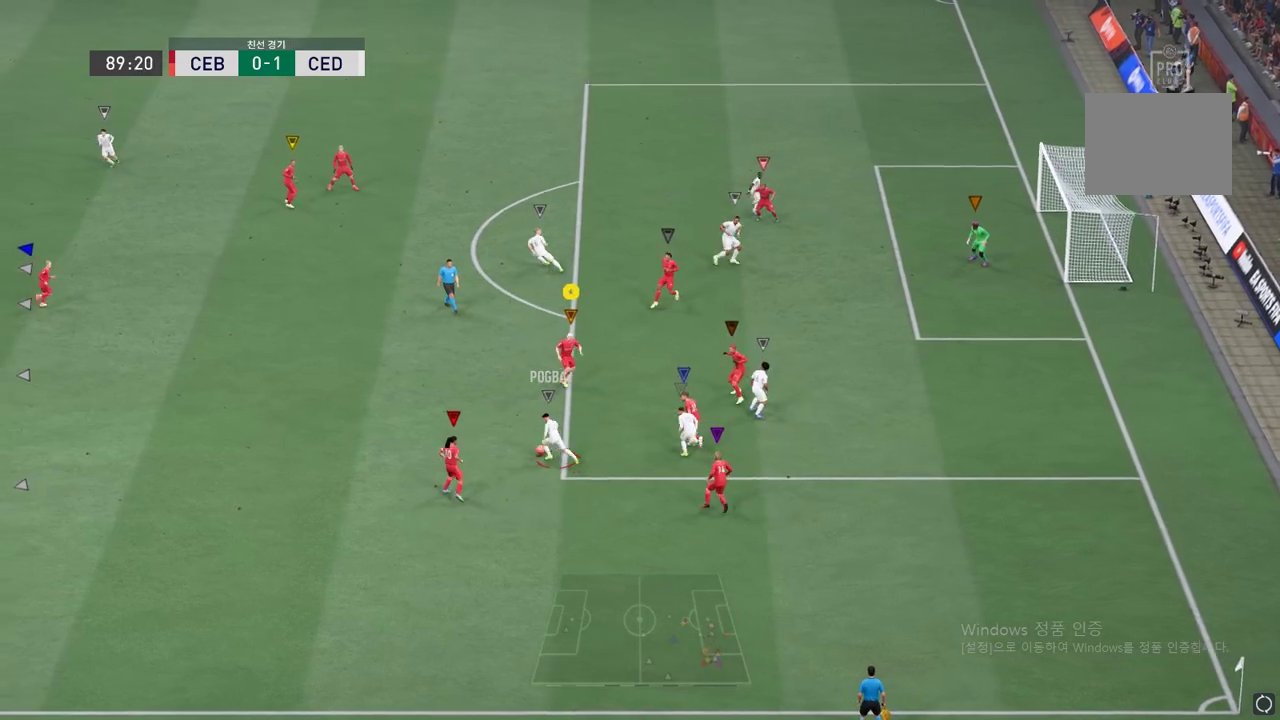
{"buttons": ["L2"], "left_stick": "up-left", "events": [[83, "left_stick", "up"], [234, "left_stick", "up-left"]]}
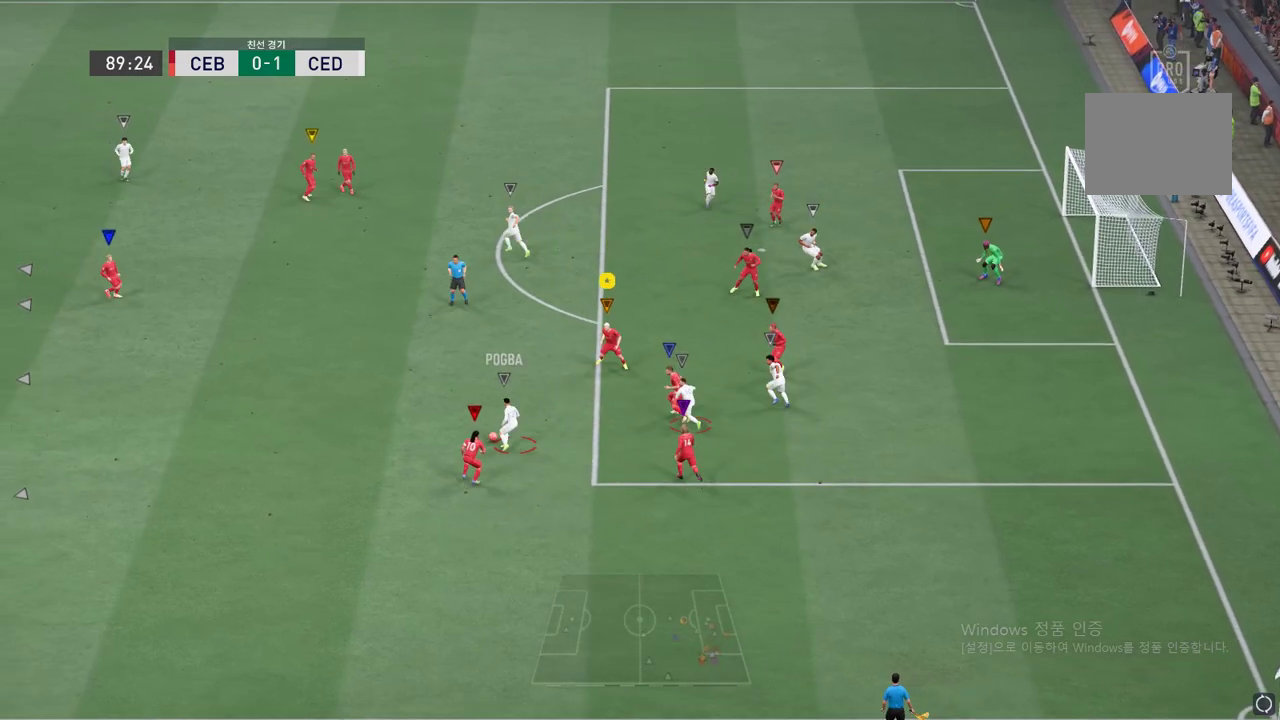
{"buttons": ["R2"], "left_stick": "up-left", "events": [[300, "L2", "up"], [383, "R2", "down"]]}
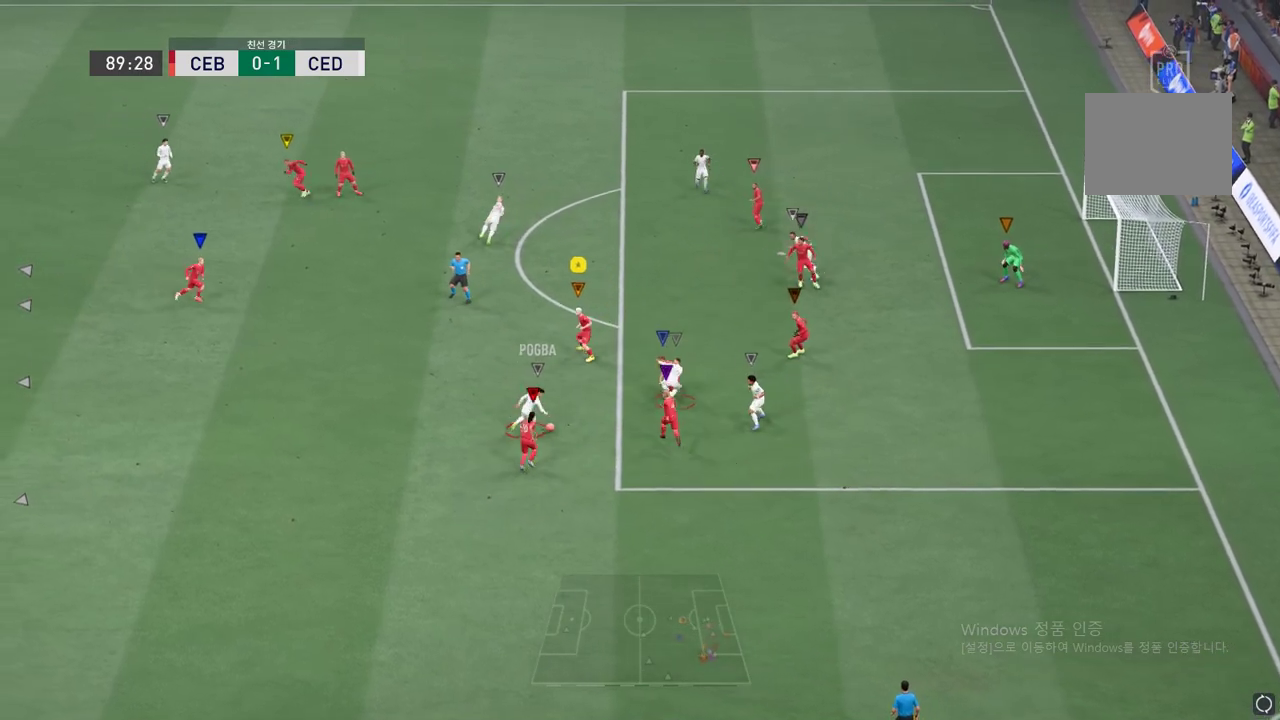
{"buttons": ["L2"], "left_stick": "down", "events": [[33, "left_stick", "left"], [217, "L2", "down"], [250, "R2", "up"], [267, "left_stick", "down"]]}
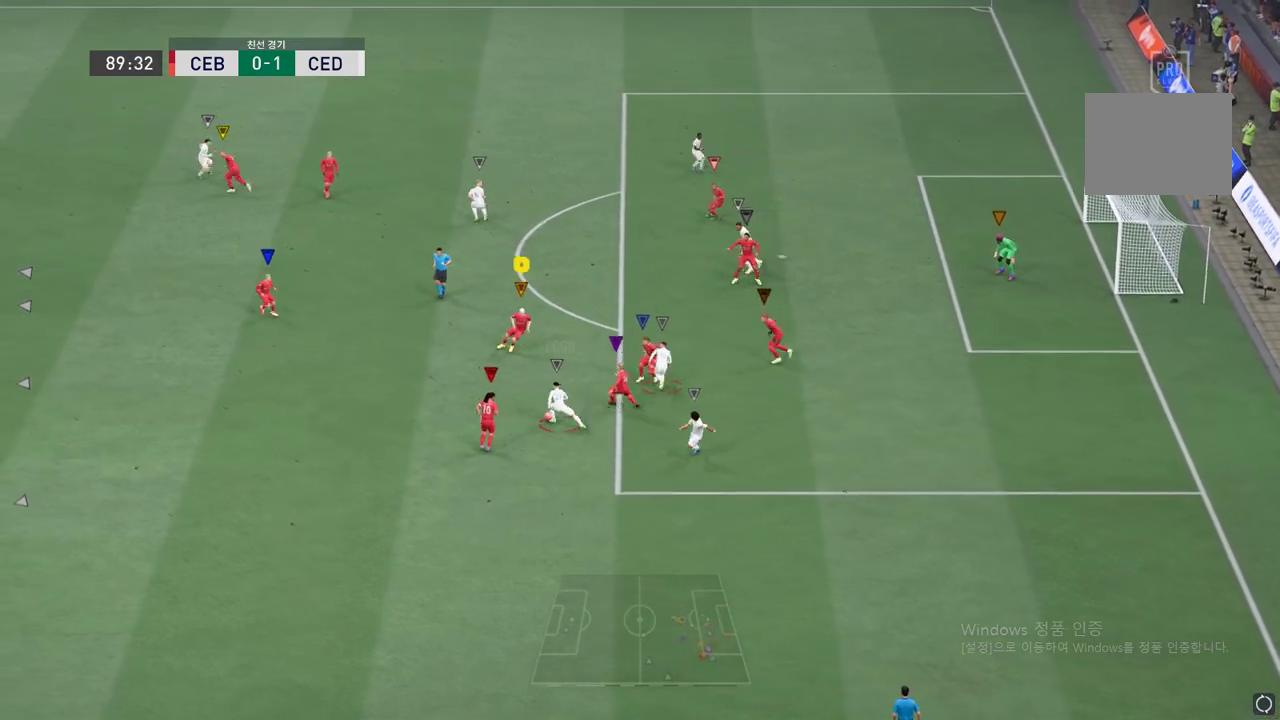
{"buttons": ["L2"], "left_stick": "center", "events": [[166, "left_stick", "down-left"], [483, "left_stick", "center"]]}
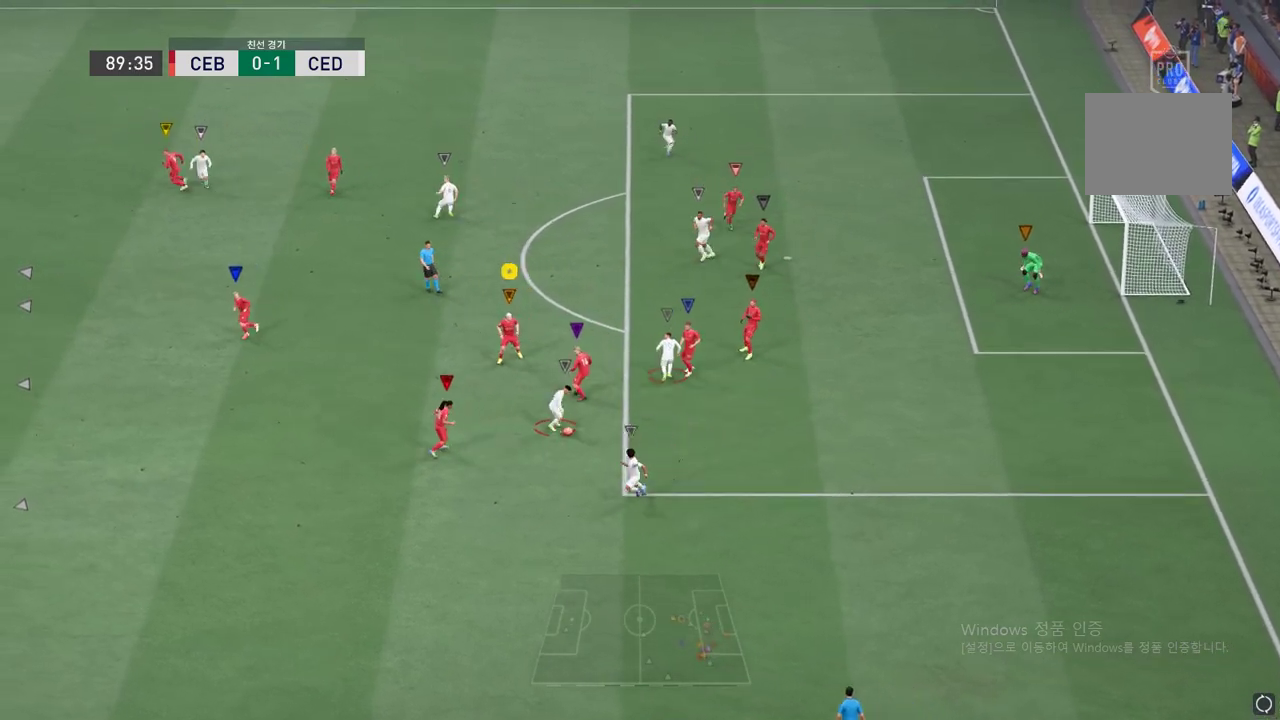
{"buttons": ["L2"], "left_stick": "up", "events": [[267, "left_stick", "up"]]}
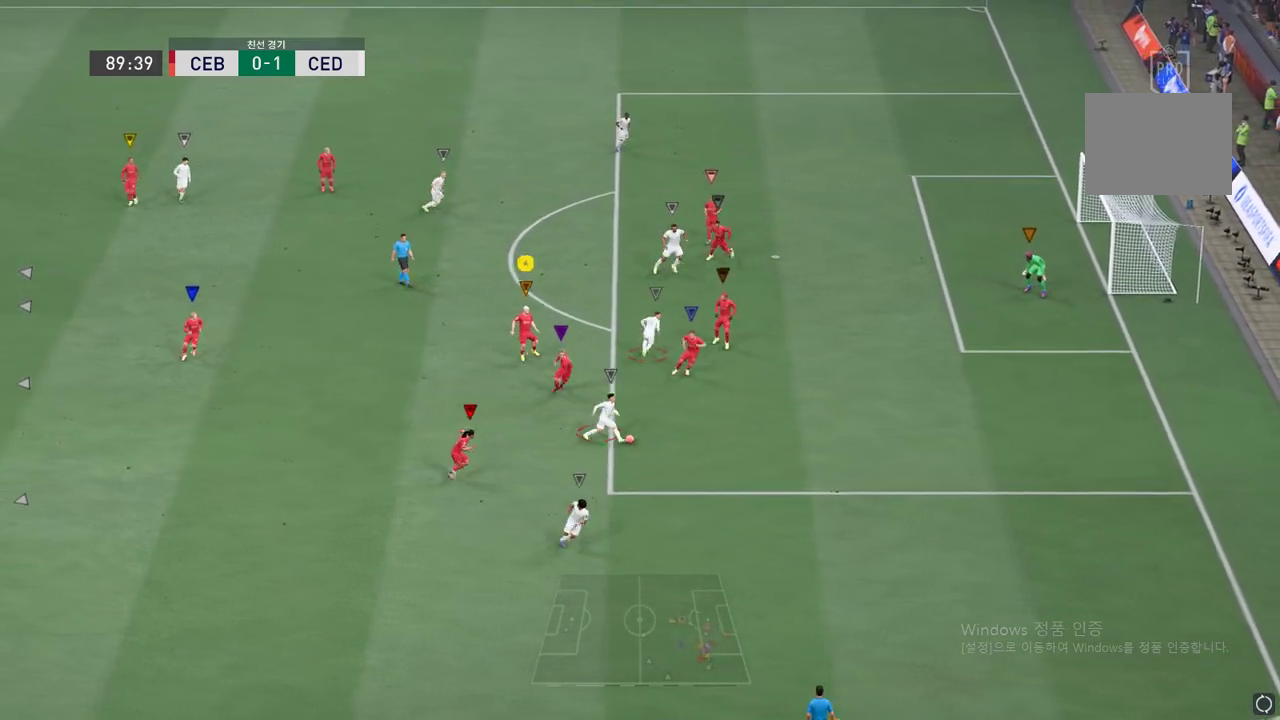
{"buttons": ["L2"], "left_stick": "center", "events": [[433, "left_stick", "center"]]}
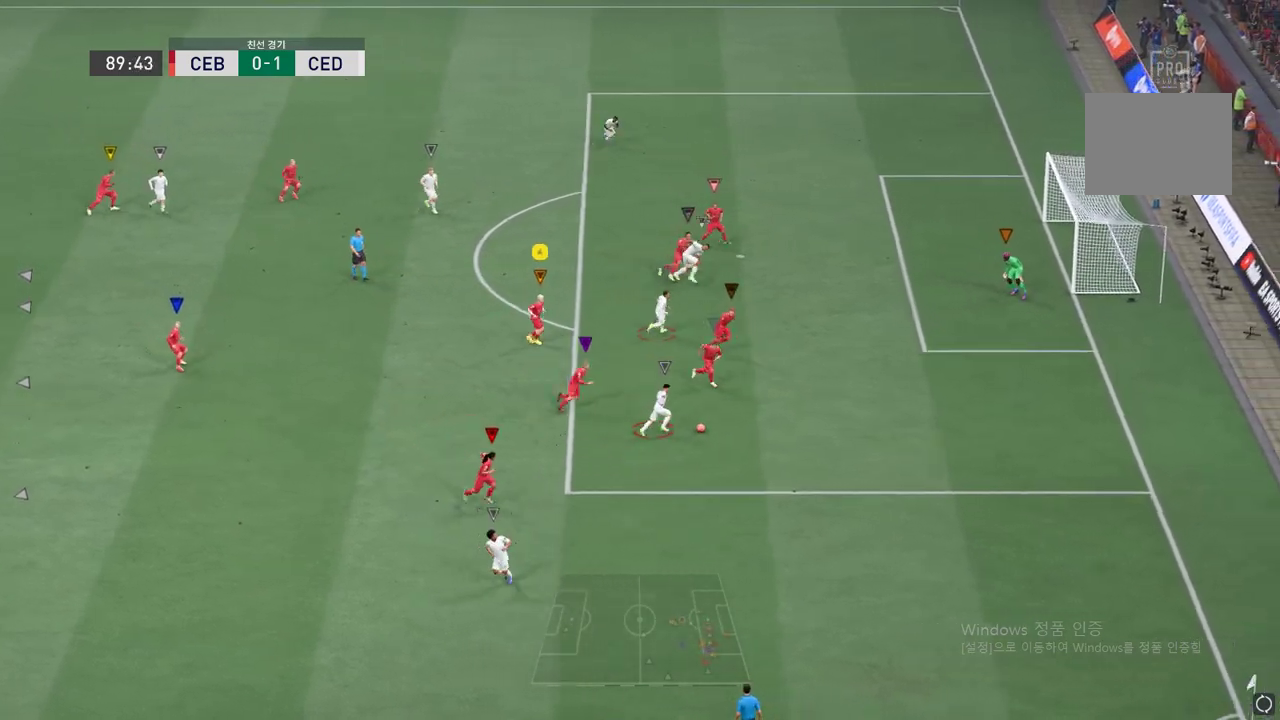
{"buttons": [], "left_stick": "down", "events": [[17, "B", "down"], [67, "B", "up"], [100, "R2", "down"], [117, "L2", "up"], [484, "left_stick", "down"], [501, "R2", "up"]]}
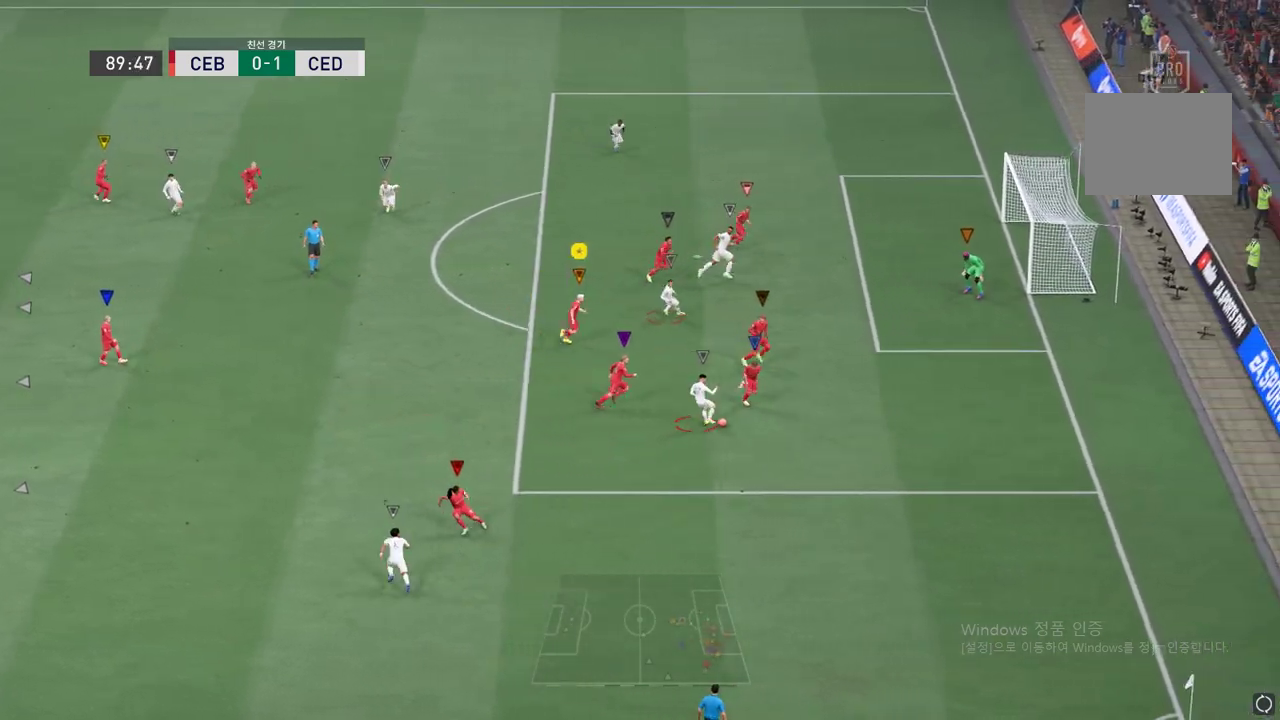
{"buttons": ["L2"], "left_stick": "left", "events": [[16, "left_stick", "down-left"], [33, "L2", "down"], [483, "left_stick", "left"]]}
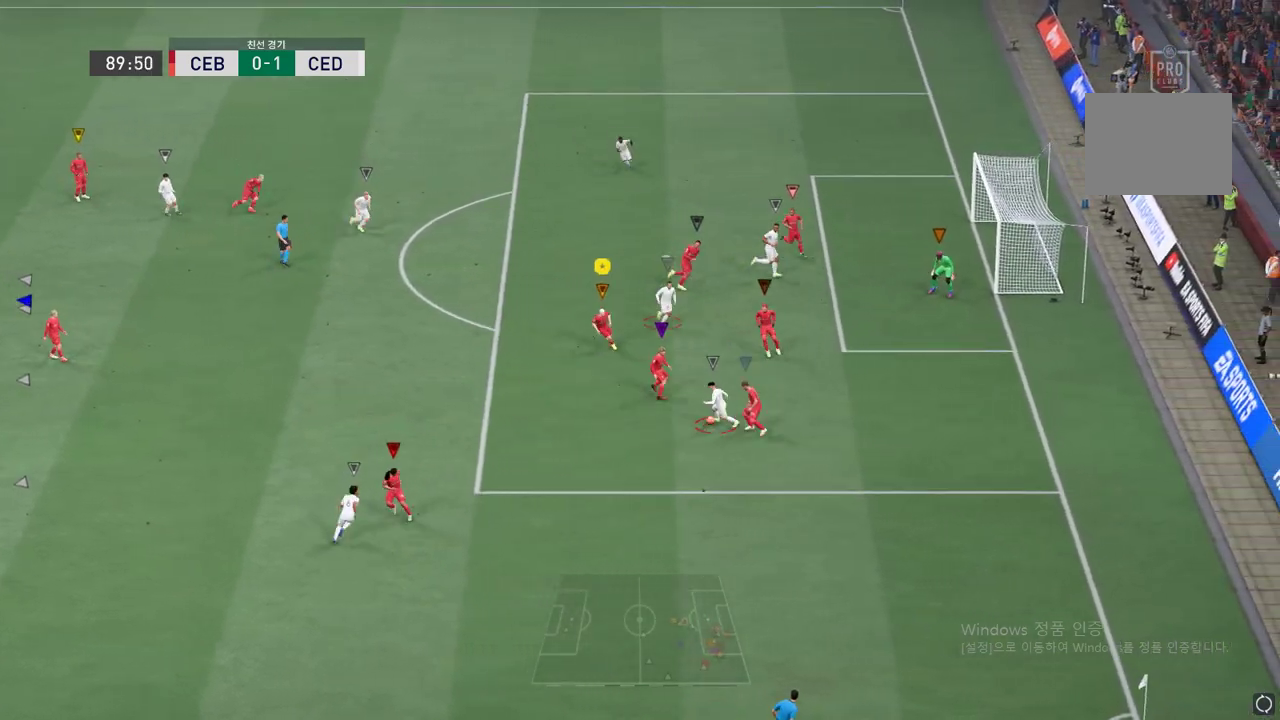
{"buttons": ["L2"], "left_stick": "left", "events": []}
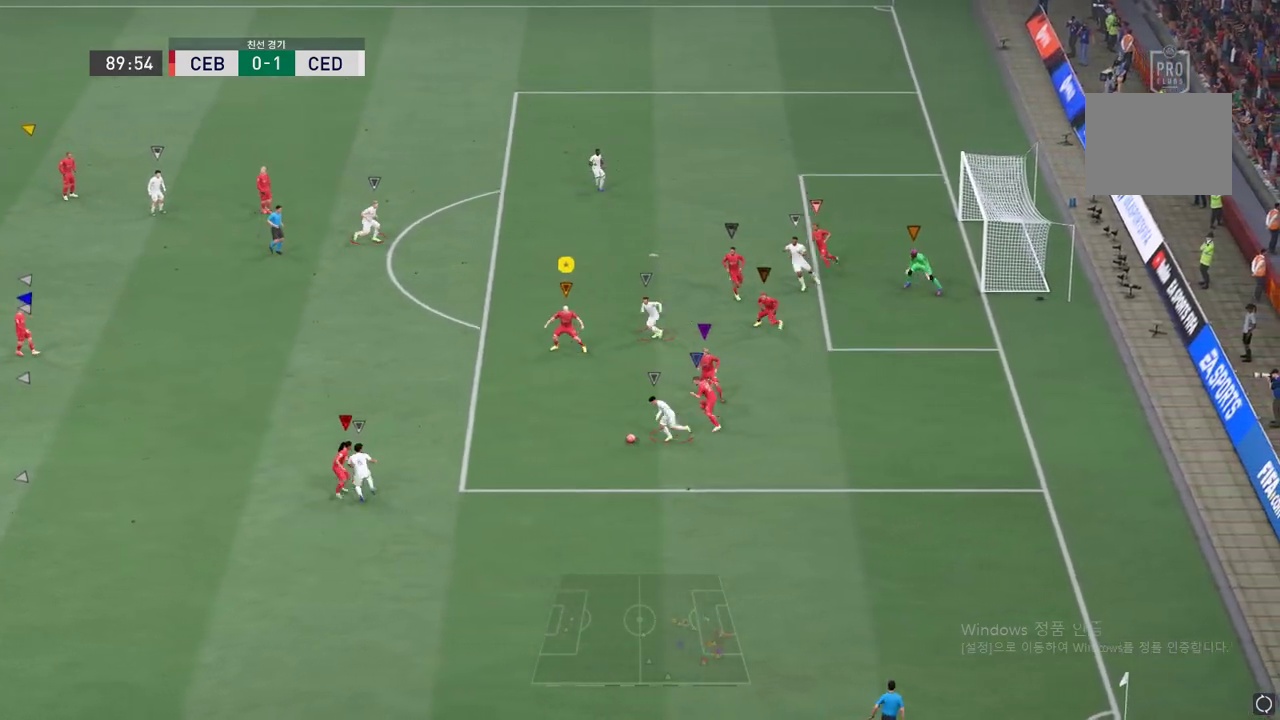
{"buttons": ["L2"], "left_stick": "left", "events": [[66, "left_stick", "down-left"], [450, "left_stick", "left"]]}
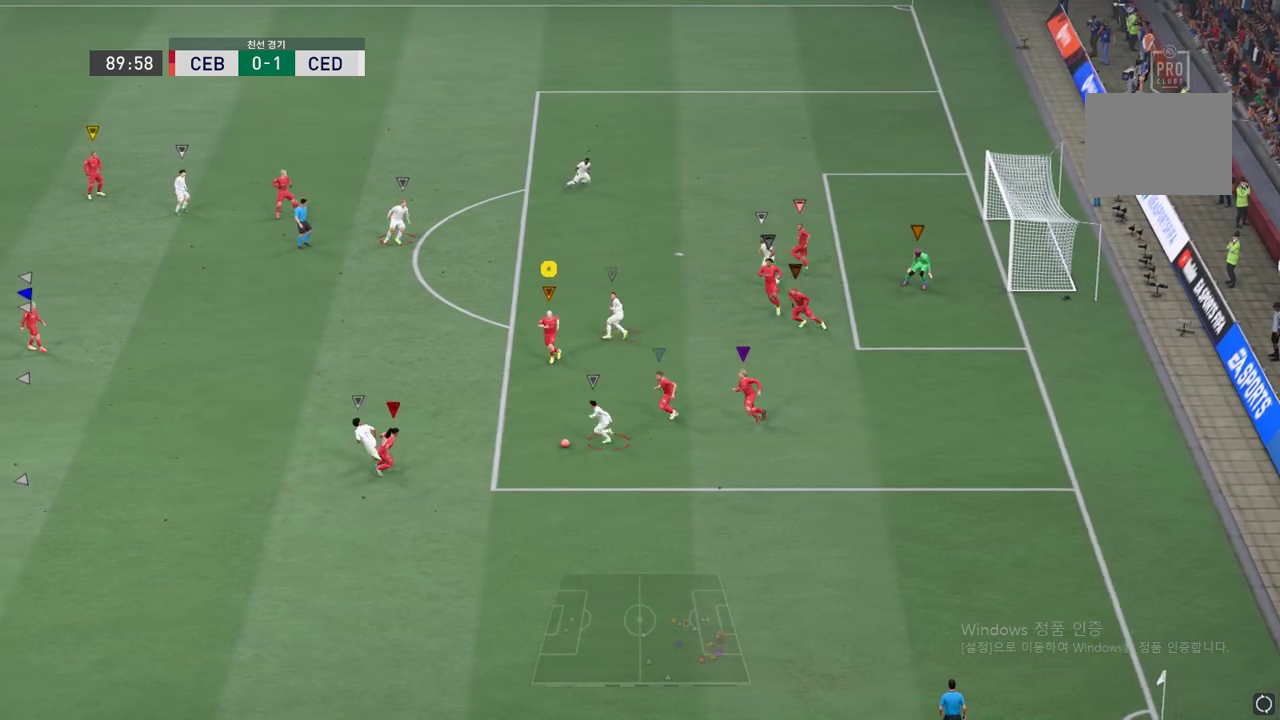
{"buttons": ["L2"], "left_stick": "up-left", "events": [[100, "left_stick", "center"], [367, "left_stick", "up"], [434, "left_stick", "up-left"]]}
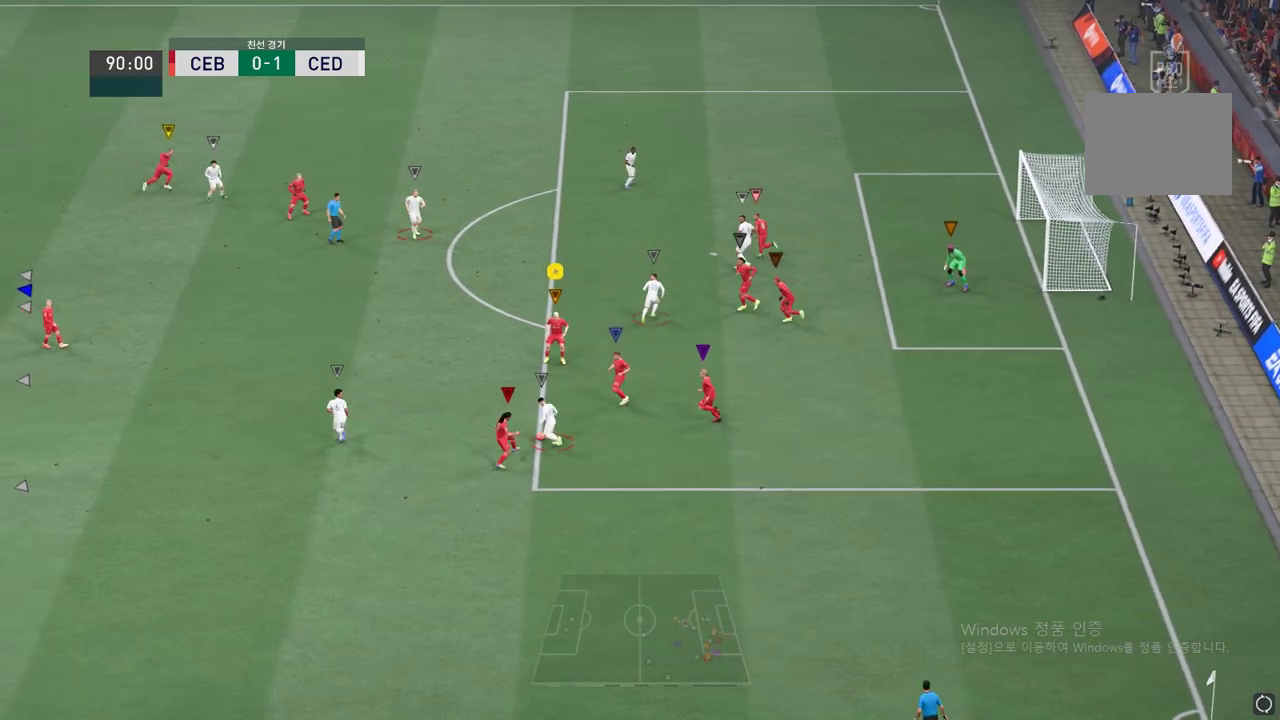
{"buttons": ["L2"], "left_stick": "up-left", "events": []}
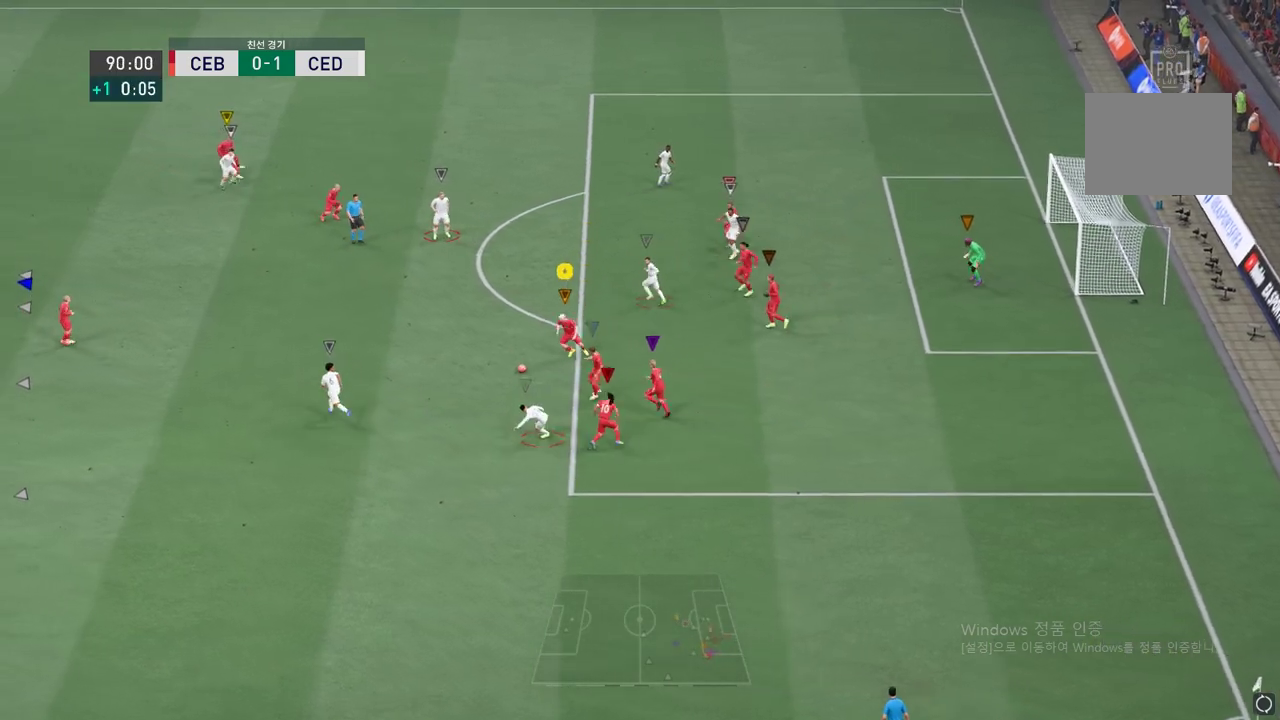
{"buttons": ["R2"], "left_stick": "up-left", "events": [[250, "L2", "up"], [384, "R2", "down"]]}
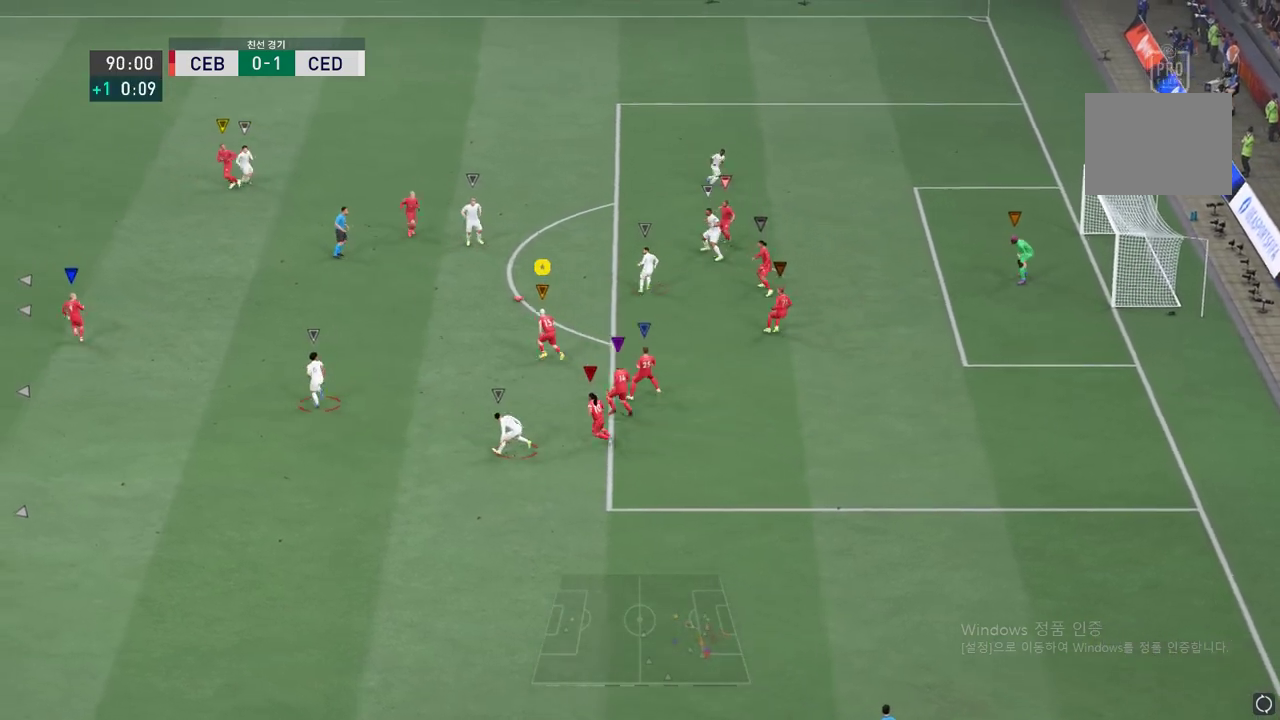
{"buttons": ["R2"], "left_stick": "up", "events": [[216, "left_stick", "up"]]}
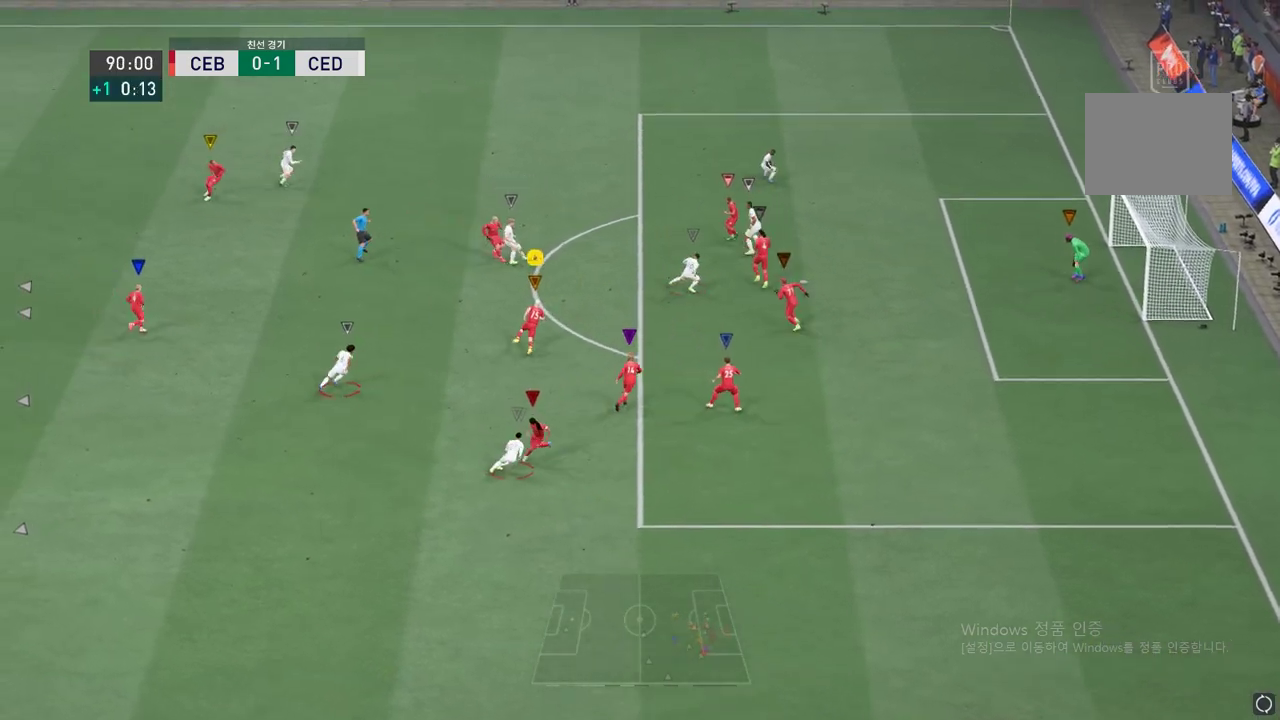
{"buttons": ["R2"], "left_stick": "up", "events": []}
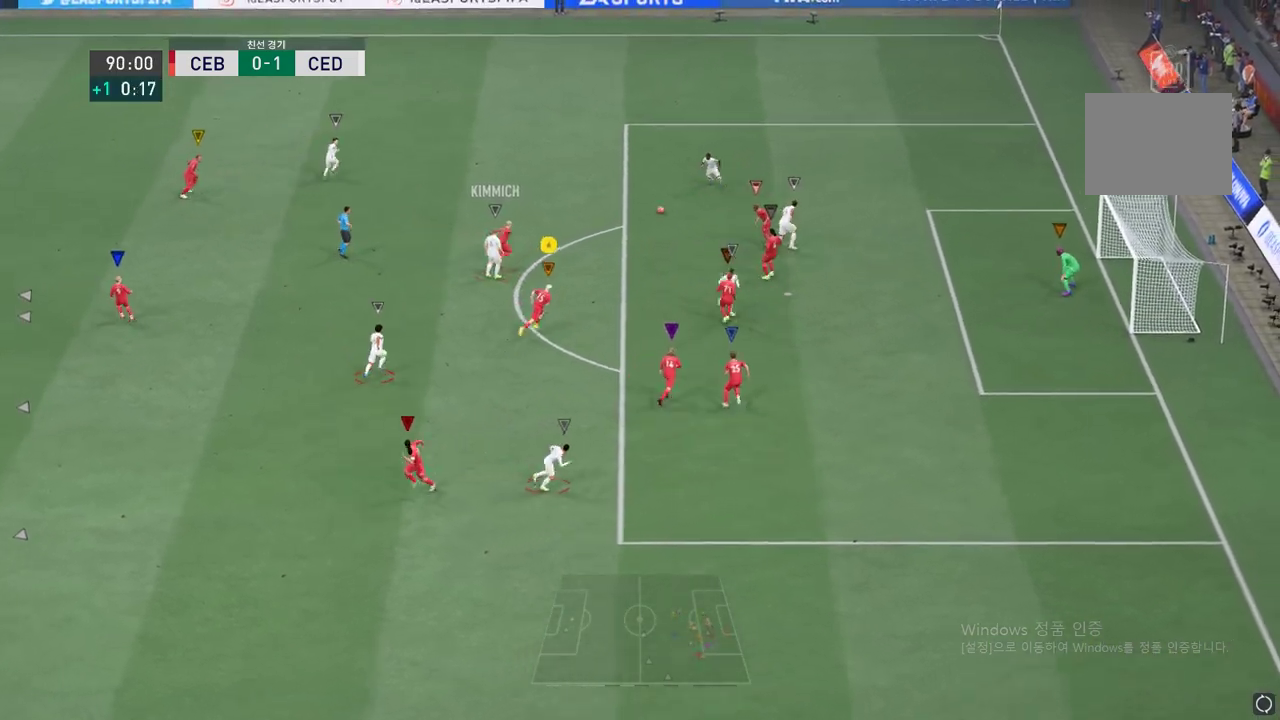
{"buttons": ["R2"], "left_stick": "up", "events": [[33, "R2", "up"], [266, "R2", "down"]]}
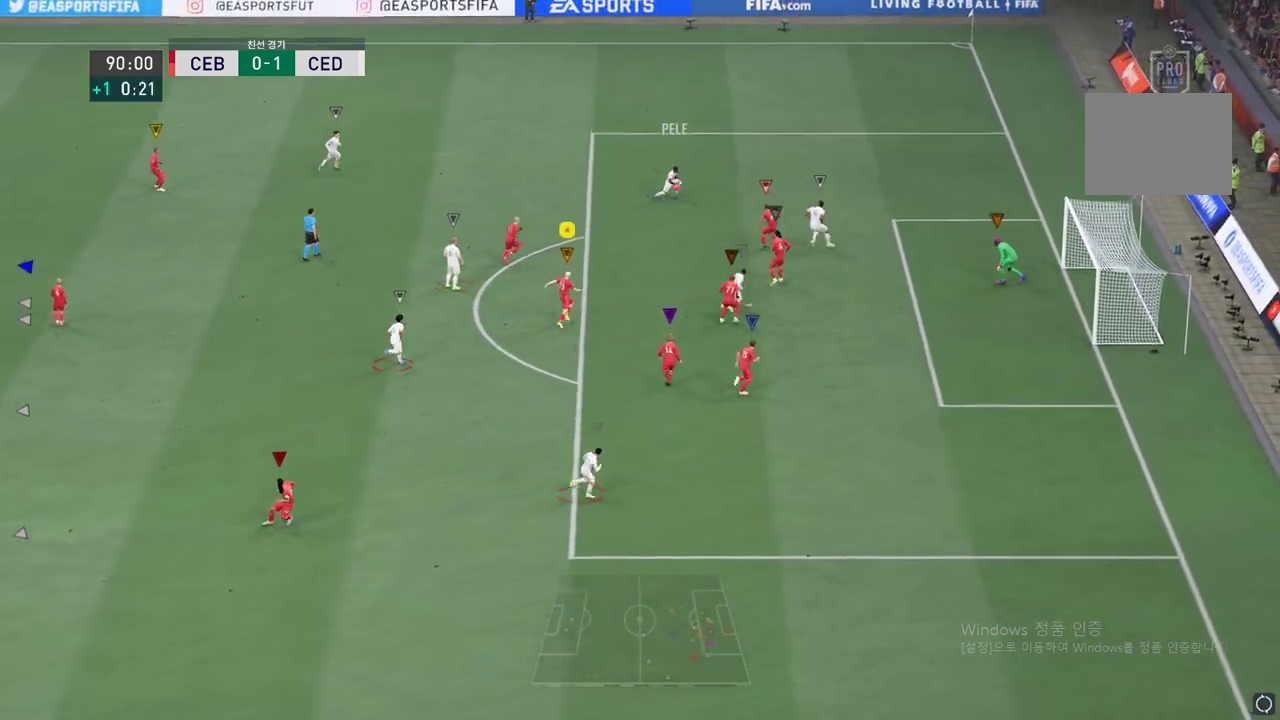
{"buttons": [], "left_stick": "up", "events": [[134, "R2", "up"]]}
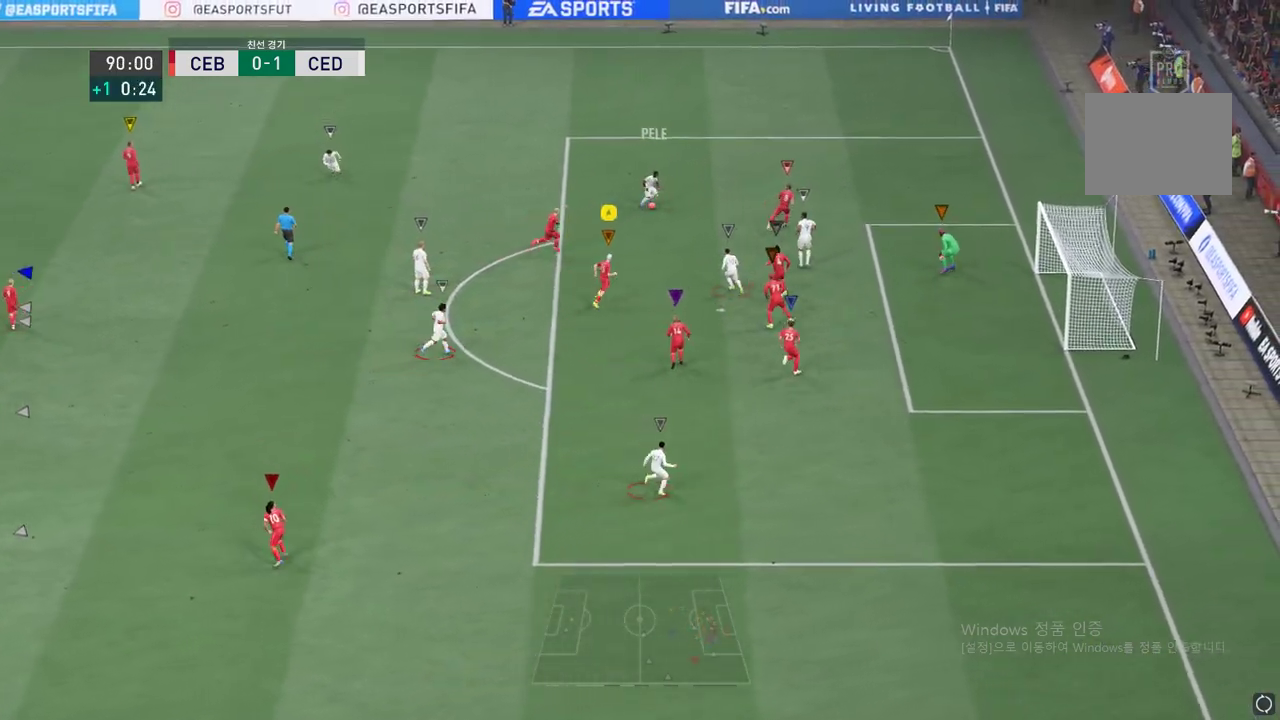
{"buttons": ["L2"], "left_stick": "up-left", "events": [[66, "L2", "down"], [250, "left_stick", "up-left"]]}
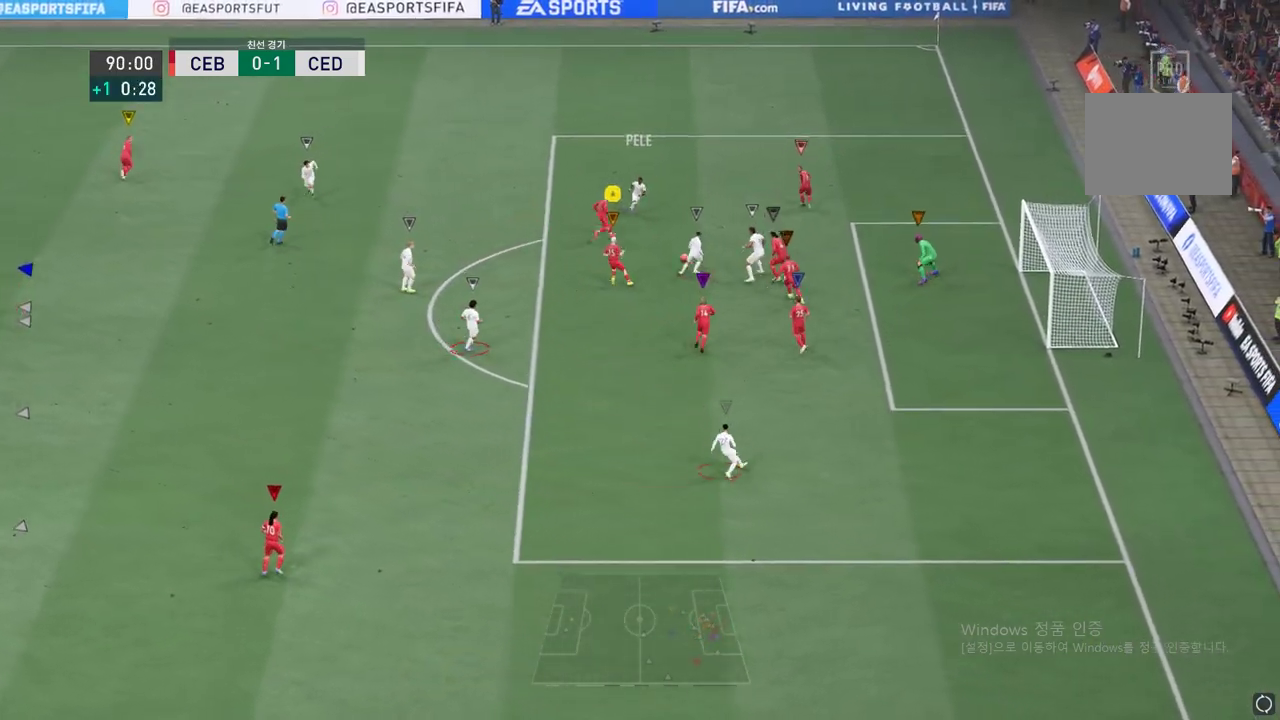
{"buttons": ["L2"], "left_stick": "down", "events": [[100, "left_stick", "left"], [267, "left_stick", "center"], [400, "left_stick", "down"]]}
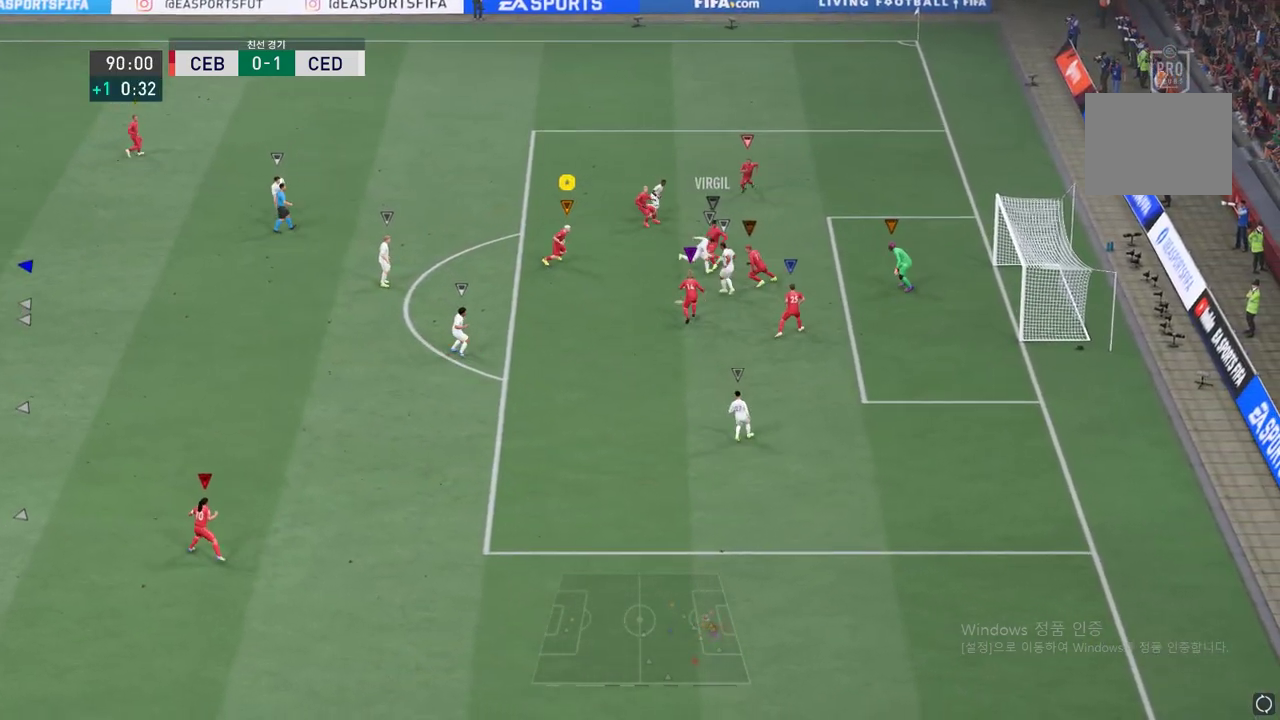
{"buttons": [], "left_stick": "down-left", "events": [[400, "left_stick", "down-left"], [450, "L2", "up"]]}
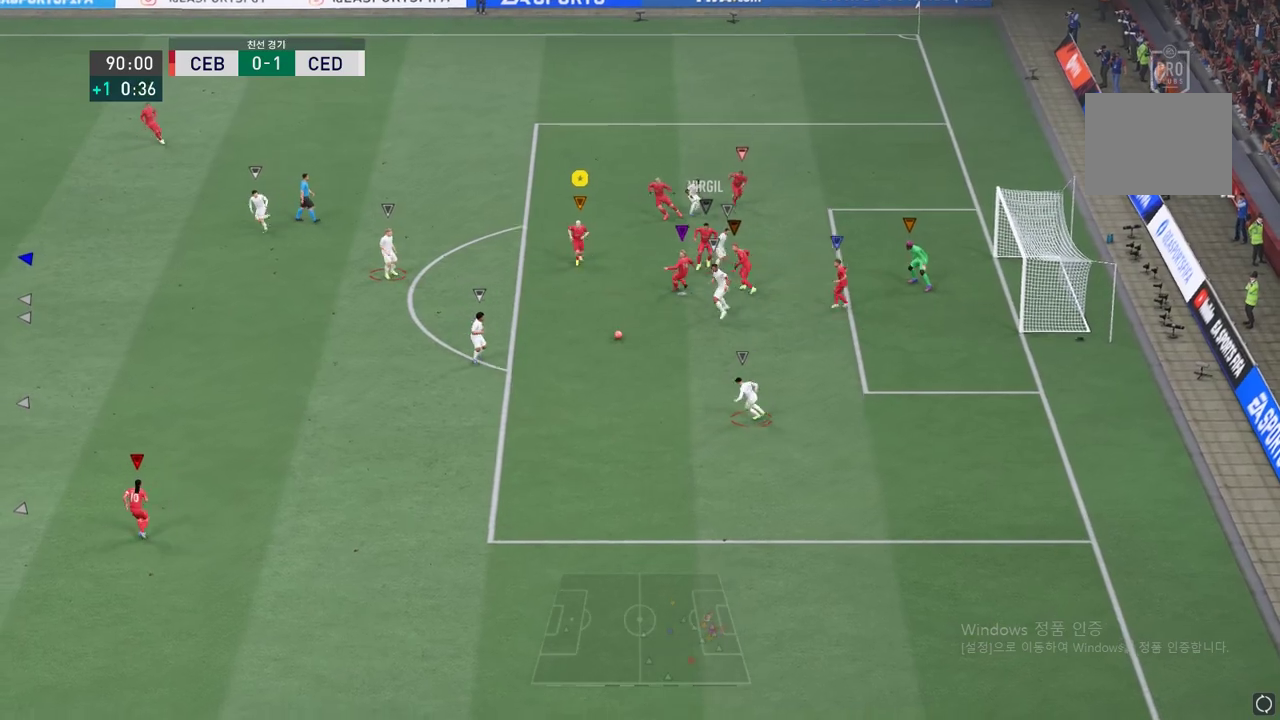
{"buttons": ["R2"], "left_stick": "down", "events": [[300, "R2", "down"], [334, "left_stick", "down"]]}
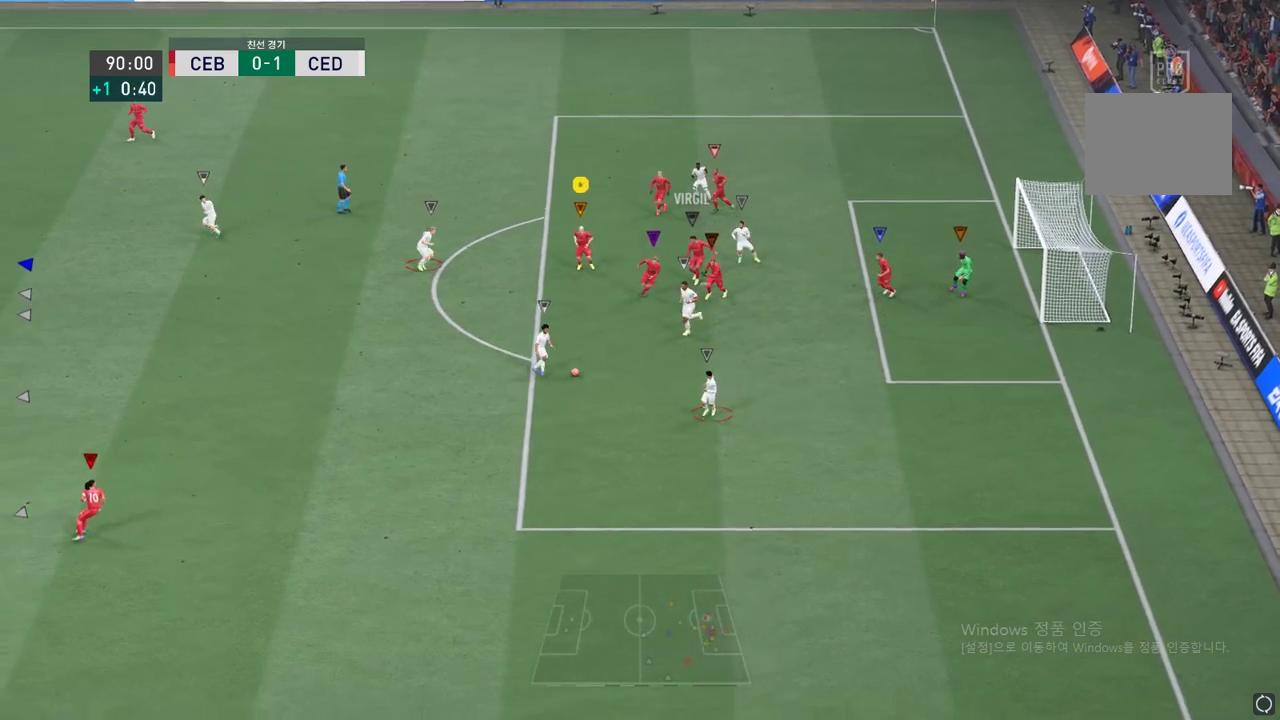
{"buttons": [], "left_stick": "down-left", "events": [[166, "R2", "up"], [216, "left_stick", "down-left"], [400, "L2", "down"], [450, "L2", "up"]]}
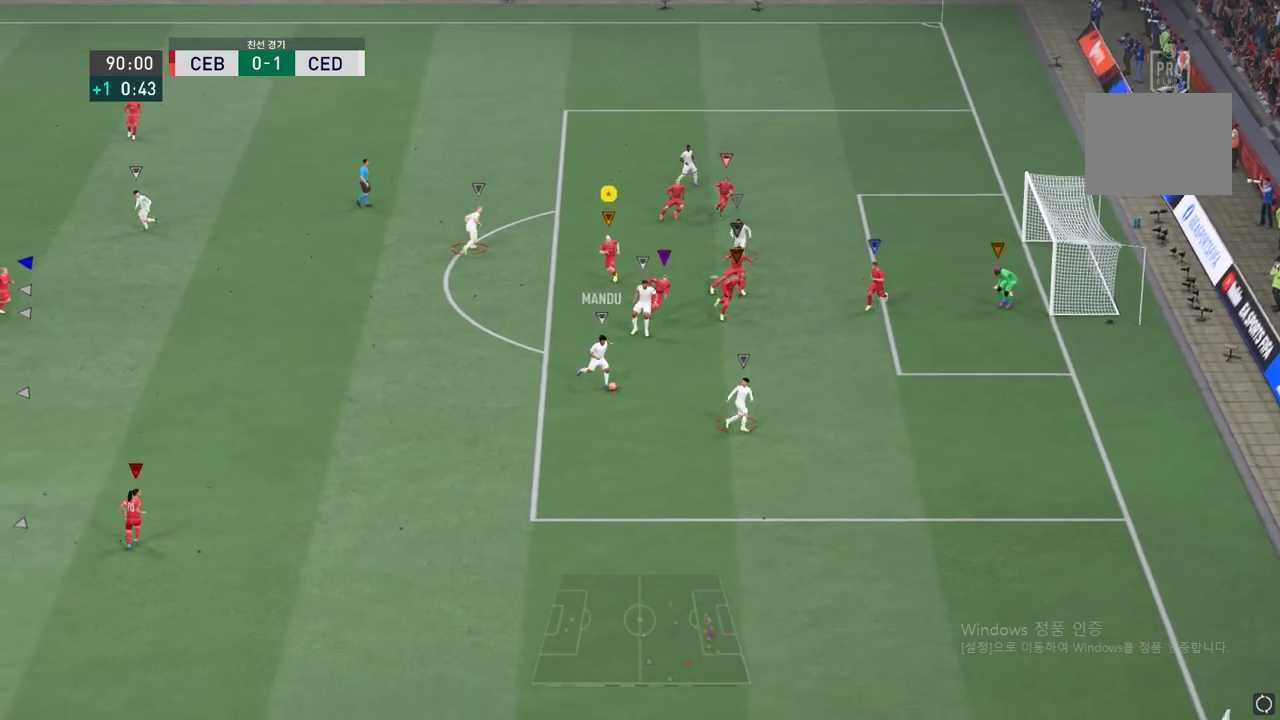
{"buttons": ["L2"], "left_stick": "down-left", "events": [[100, "L2", "down"]]}